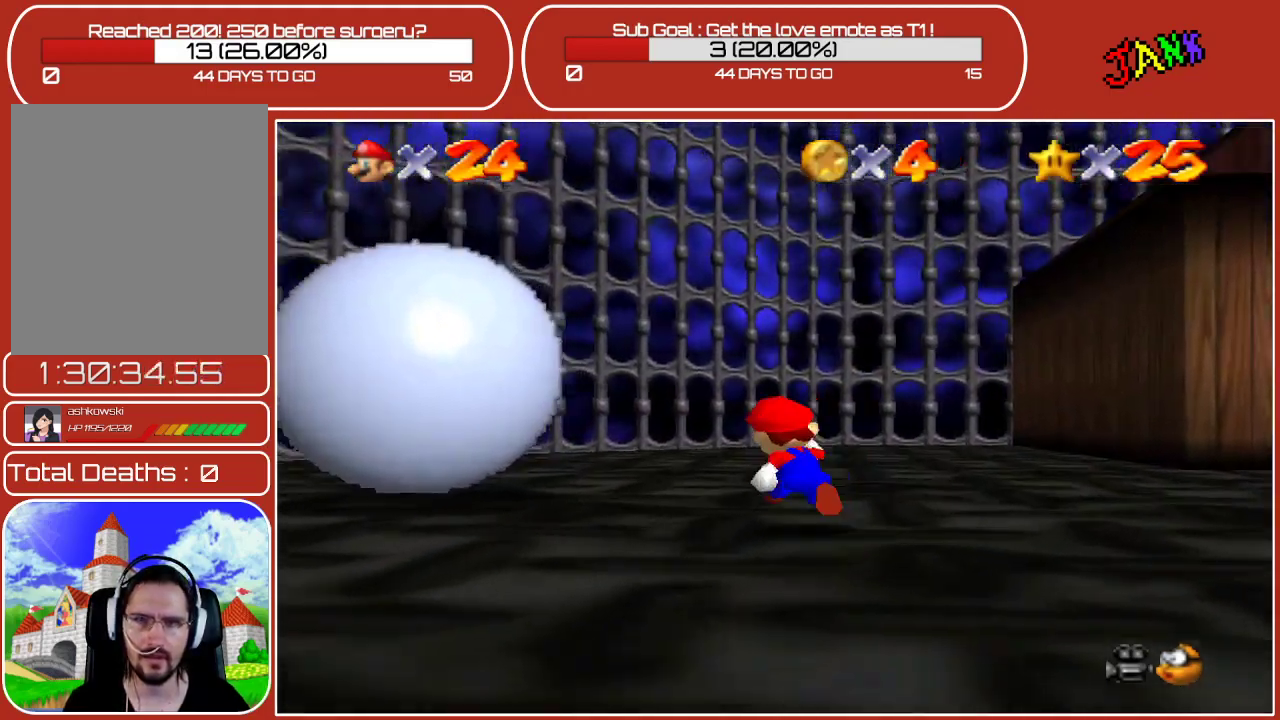
Gameplay with a controller (Nintendo layout); each line is a JSON object with the inputs held at the frame after it. "events" lists button and stick changes between this image and that frame as [ms after this image, input, new state], when the widget could be followed in between. Not read: L3 R3.
{"buttons": [], "left_stick": "up-right", "events": [[67, "C_RIGHT", "up"], [433, "left_stick", "up-right"]]}
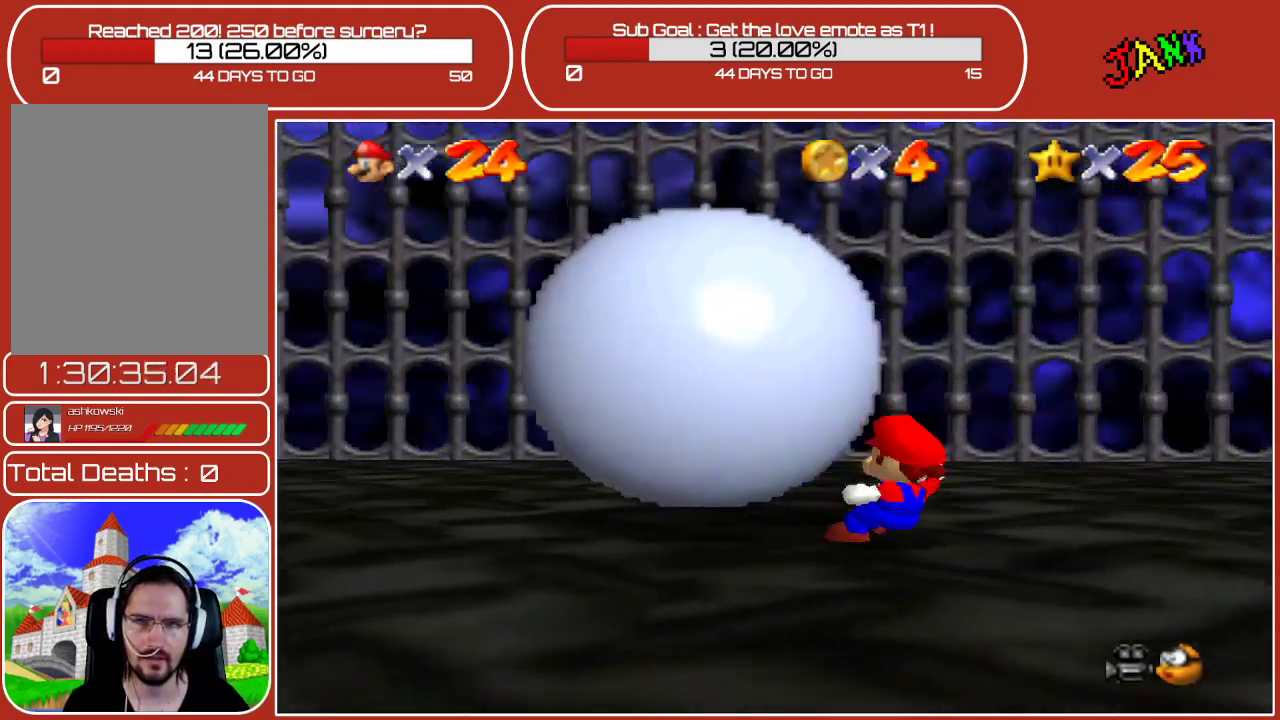
{"buttons": [], "left_stick": "center", "events": [[417, "left_stick", "center"]]}
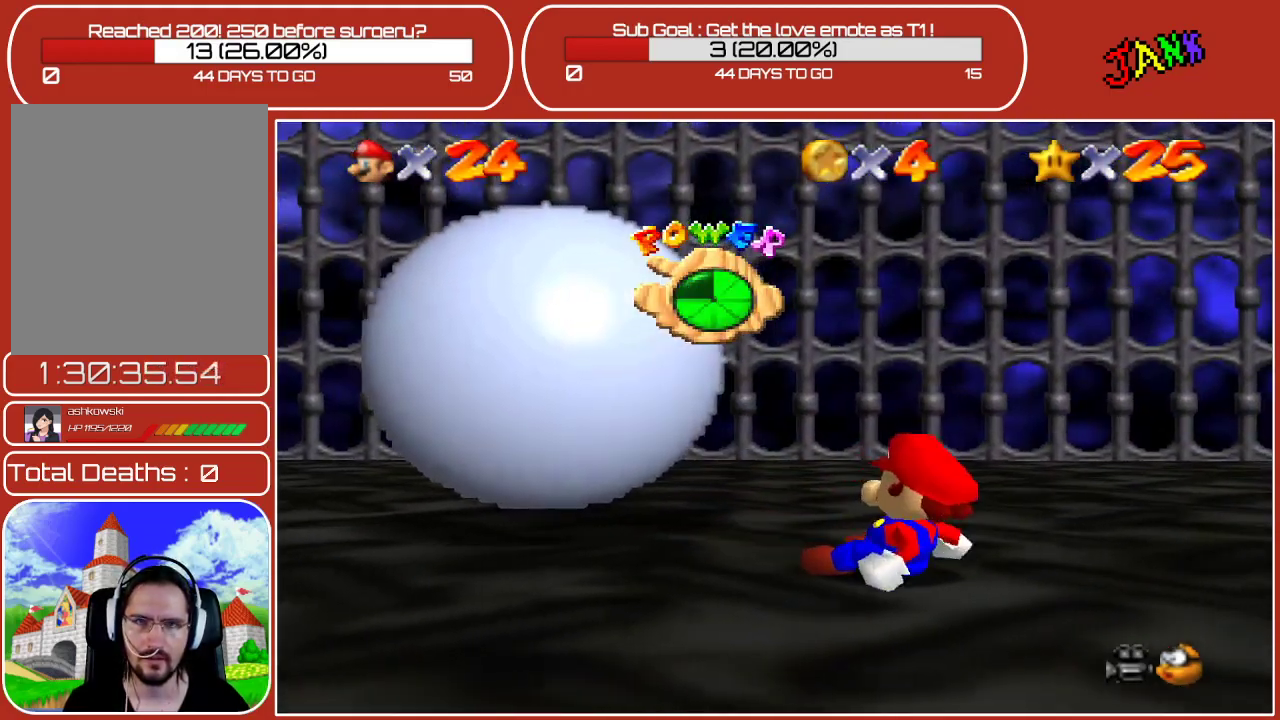
{"buttons": [], "left_stick": "up", "events": [[317, "left_stick", "up-right"], [383, "left_stick", "up"]]}
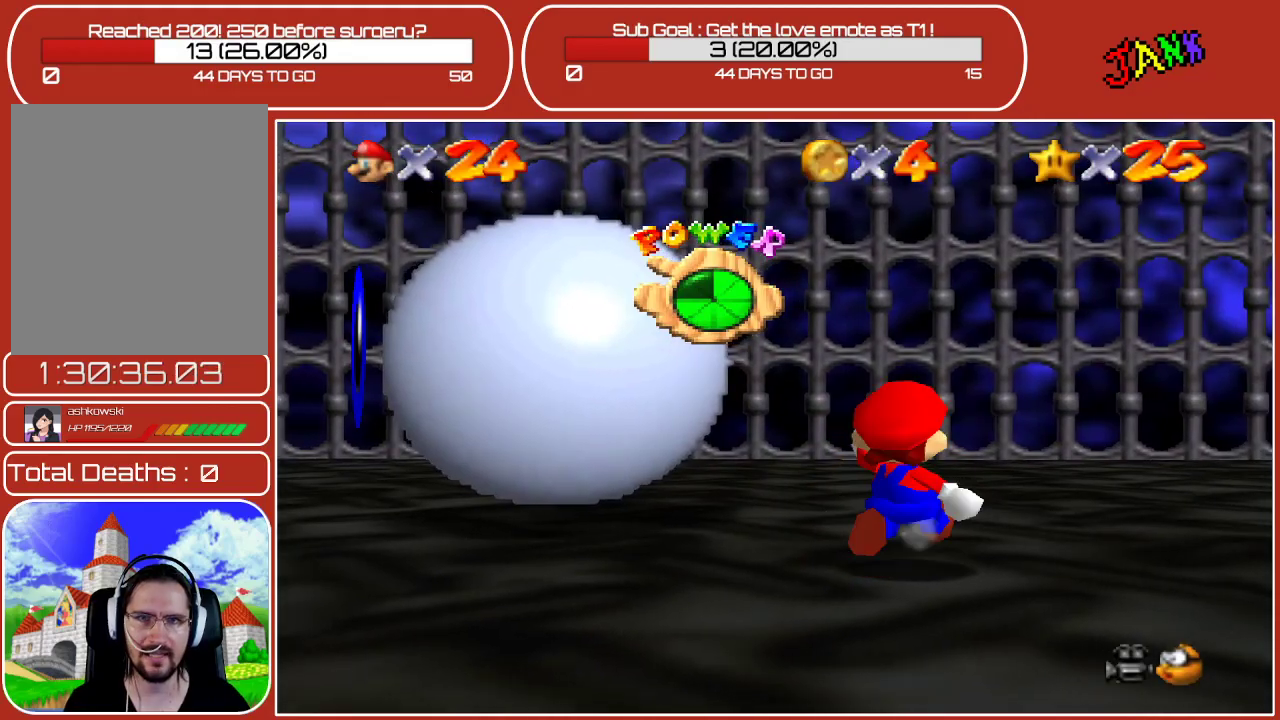
{"buttons": [], "left_stick": "up", "events": []}
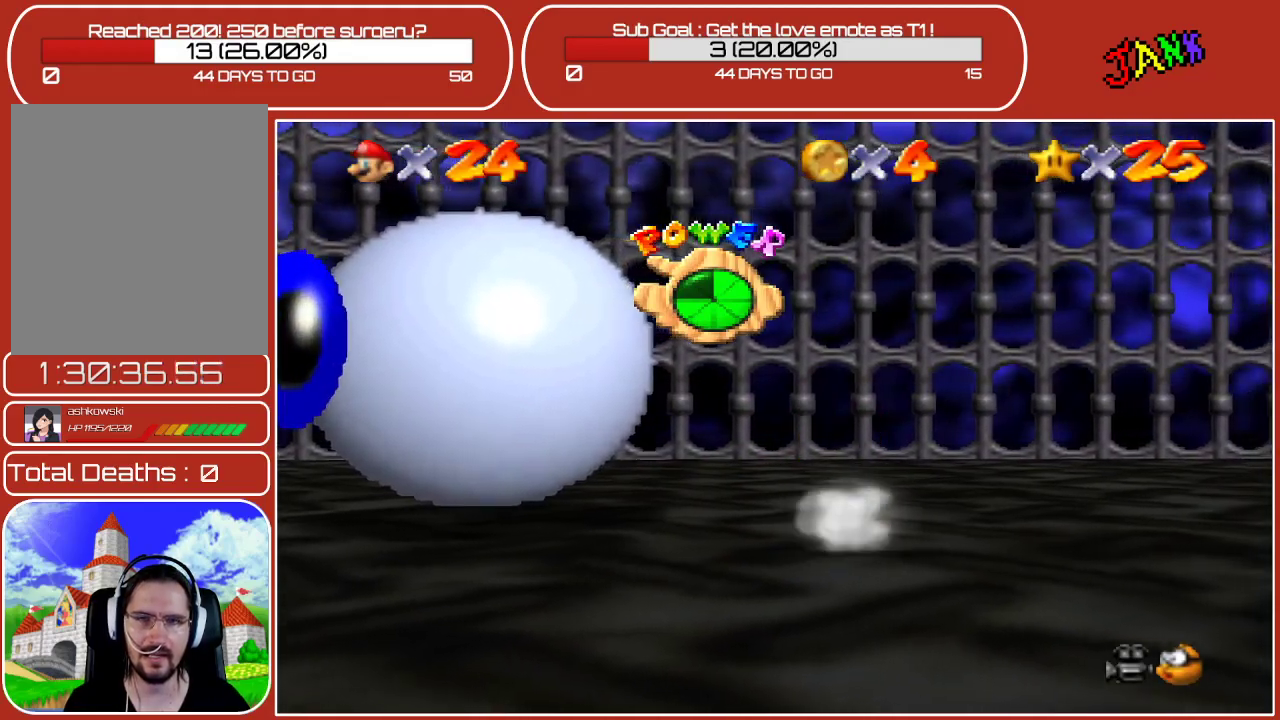
{"buttons": [], "left_stick": "down", "events": [[300, "left_stick", "down"]]}
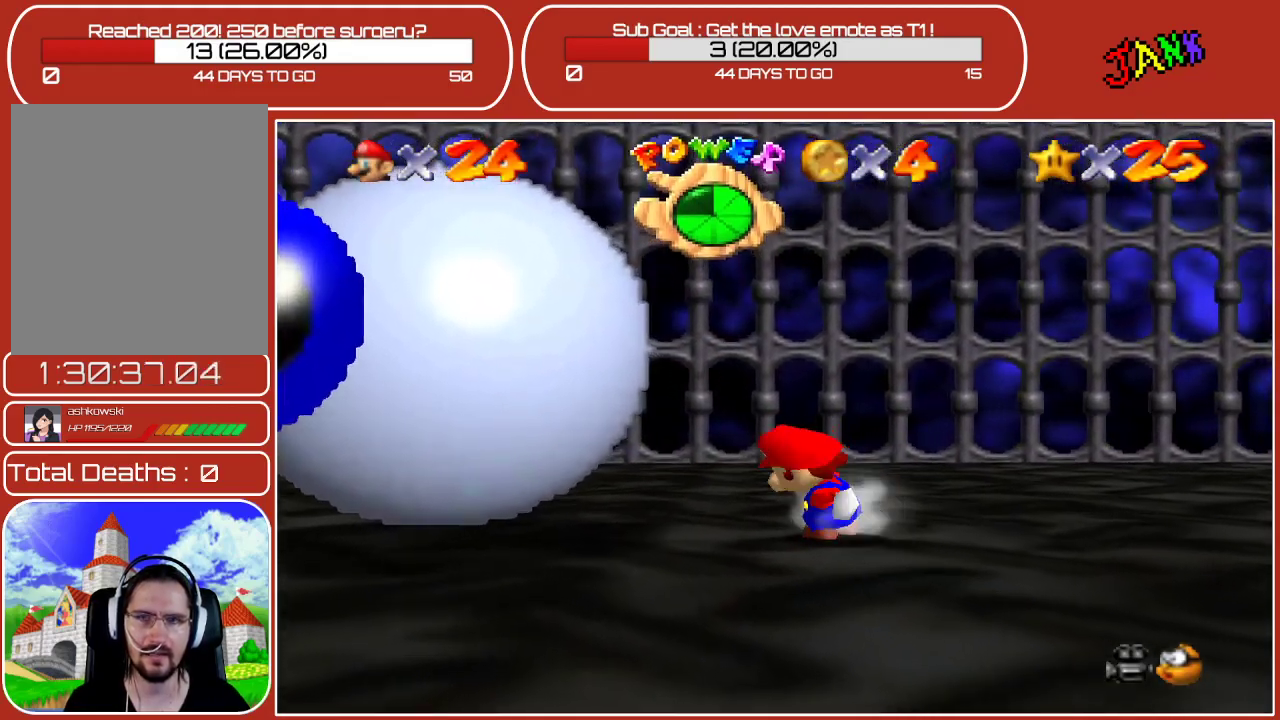
{"buttons": [], "left_stick": "down", "events": []}
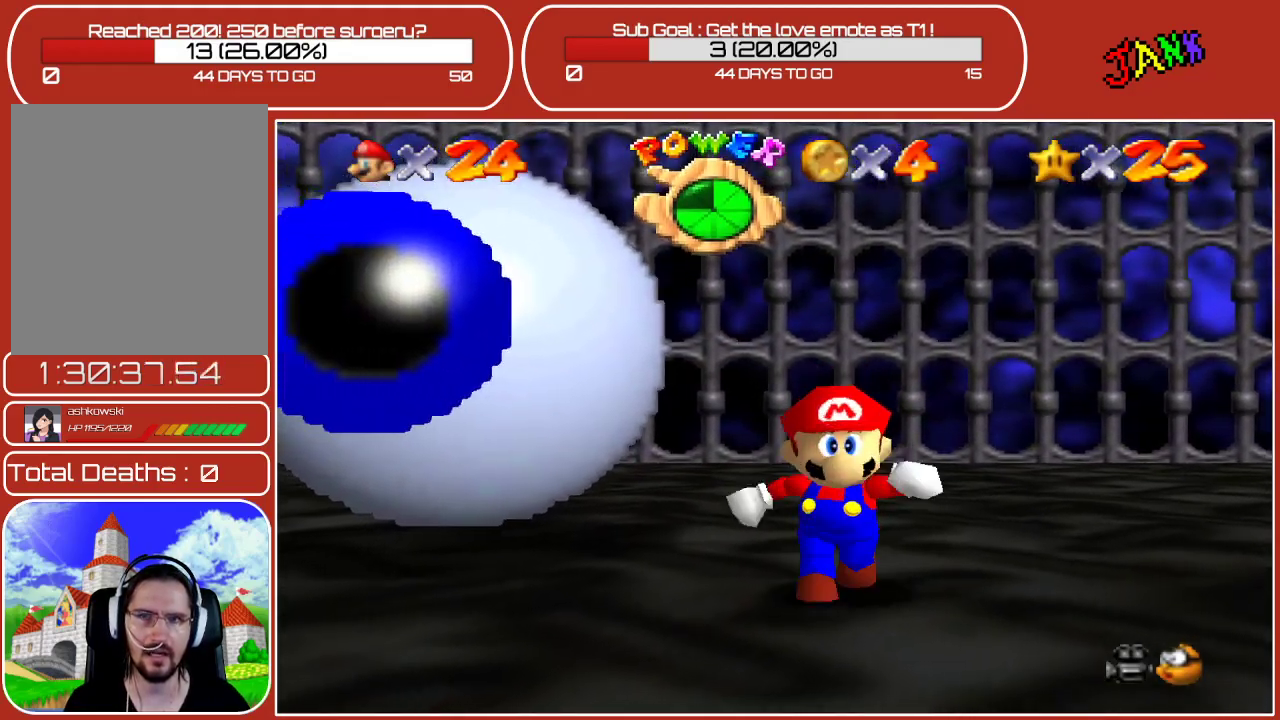
{"buttons": [], "left_stick": "down-left", "events": [[383, "left_stick", "down-left"]]}
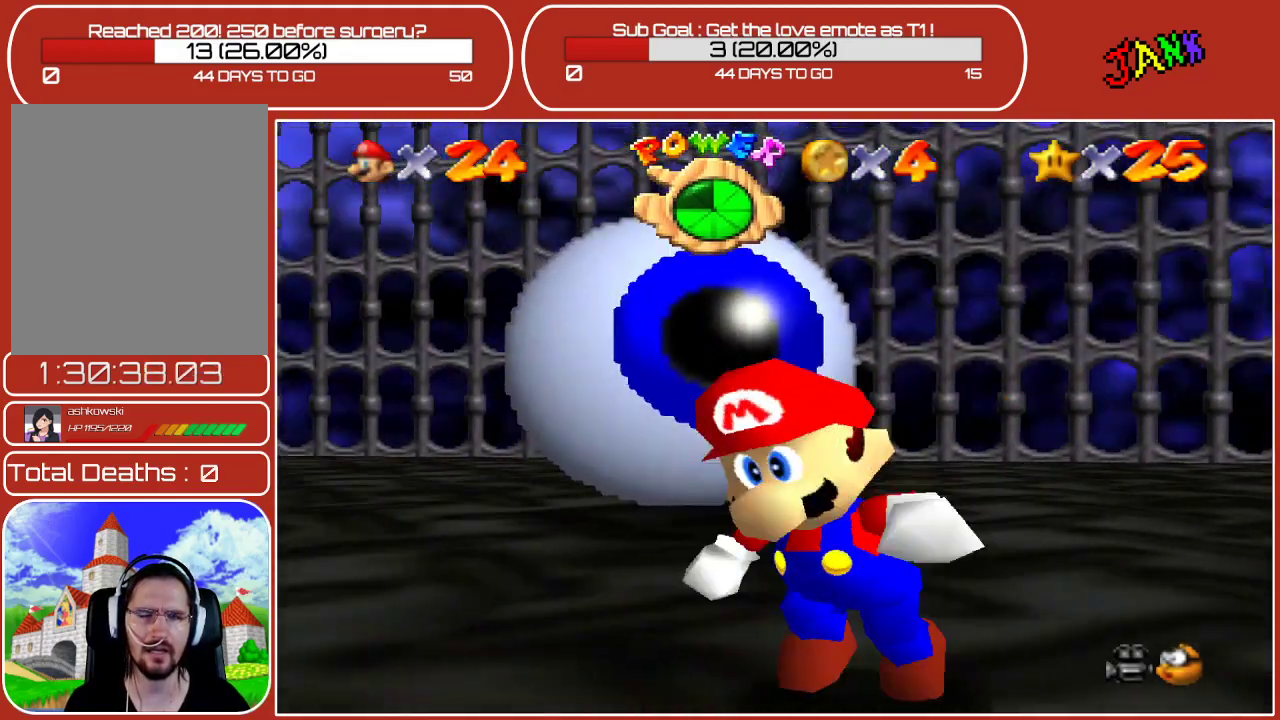
{"buttons": [], "left_stick": "left", "events": [[217, "C_LEFT", "down"], [350, "left_stick", "left"], [417, "C_LEFT", "up"]]}
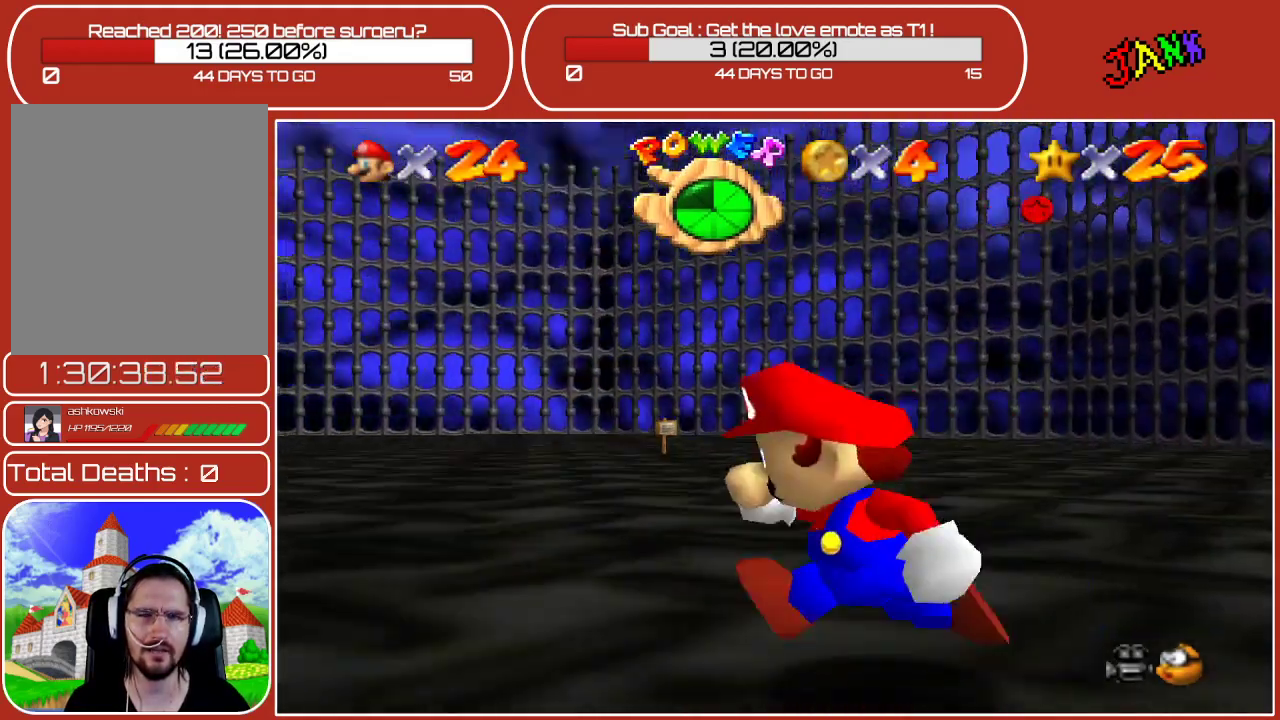
{"buttons": [], "left_stick": "up-left", "events": [[67, "left_stick", "up-left"], [200, "C_LEFT", "down"], [367, "C_LEFT", "up"]]}
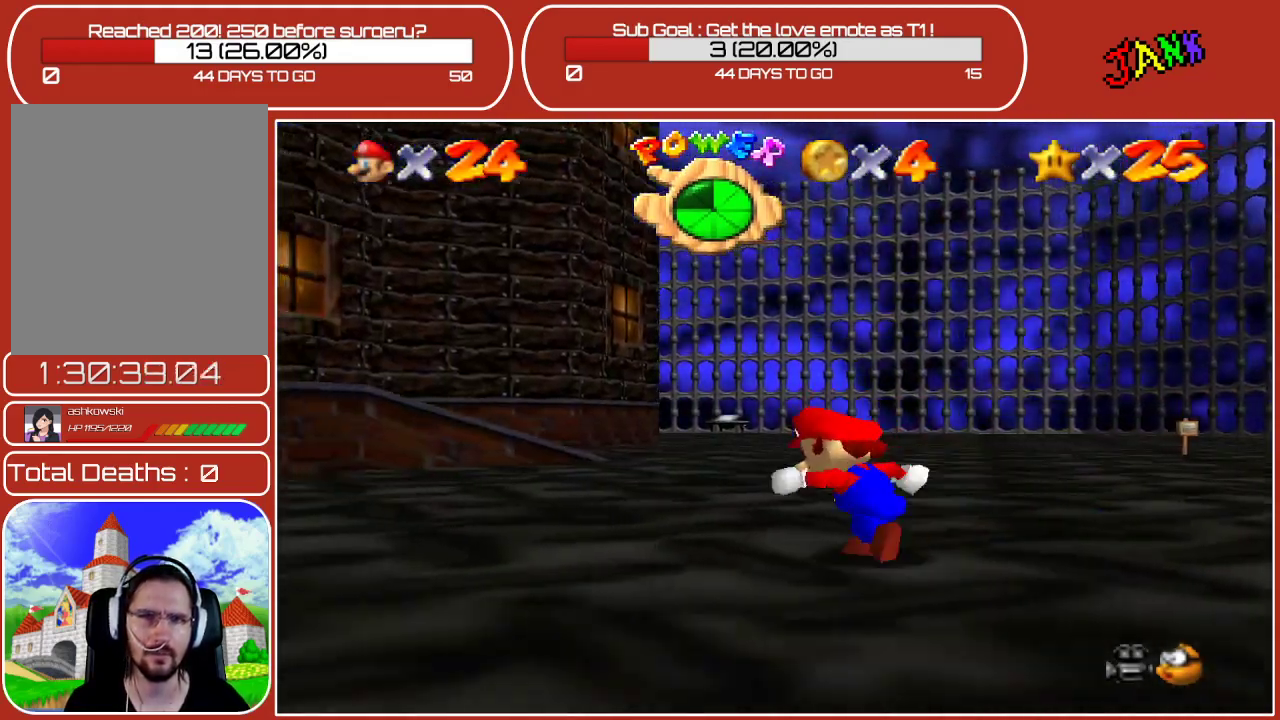
{"buttons": ["C_RIGHT"], "left_stick": "left", "events": [[250, "left_stick", "left"], [433, "C_RIGHT", "down"]]}
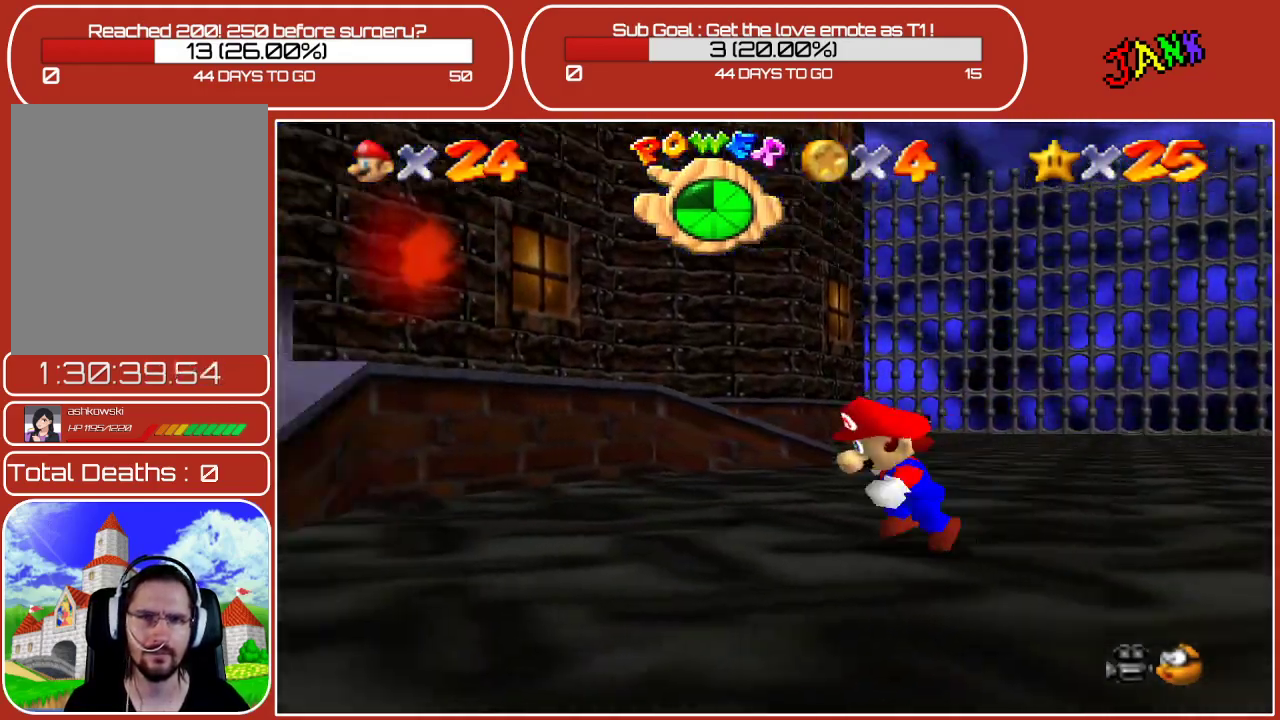
{"buttons": [], "left_stick": "left", "events": [[100, "C_RIGHT", "up"], [333, "C_RIGHT", "down"], [500, "C_RIGHT", "up"]]}
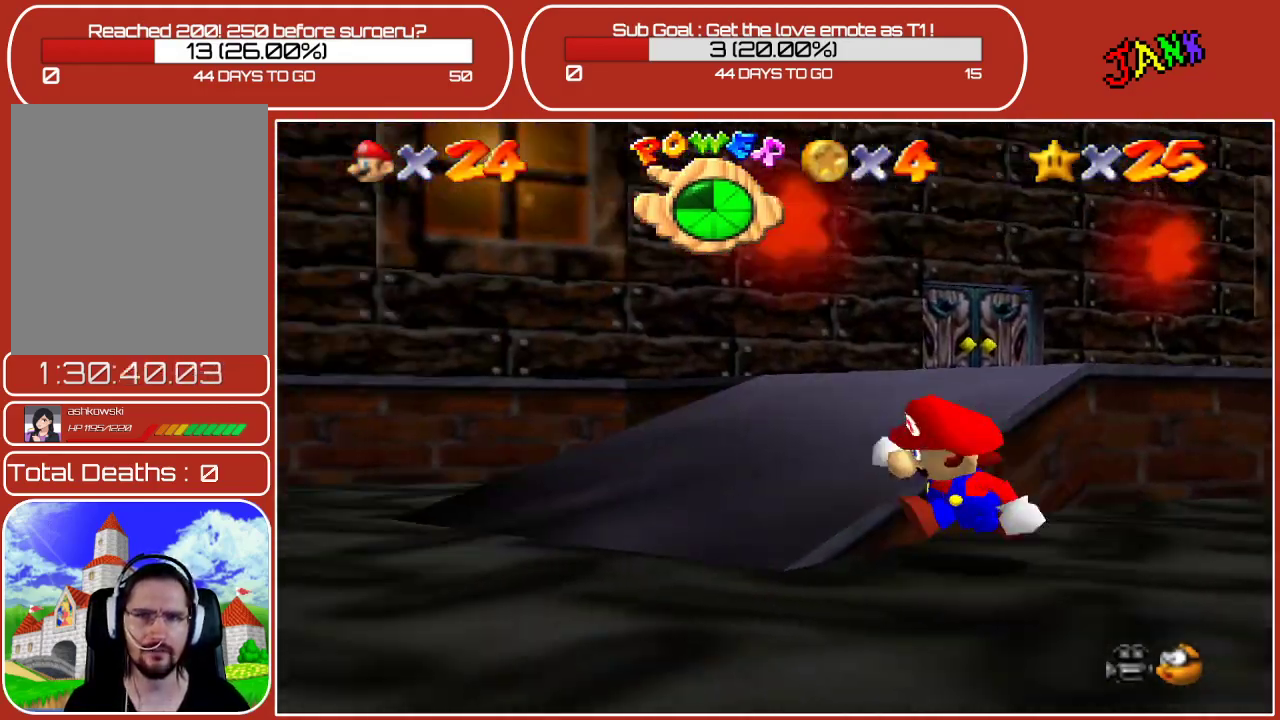
{"buttons": ["A"], "left_stick": "up-left", "events": [[300, "left_stick", "up-left"], [500, "A", "down"]]}
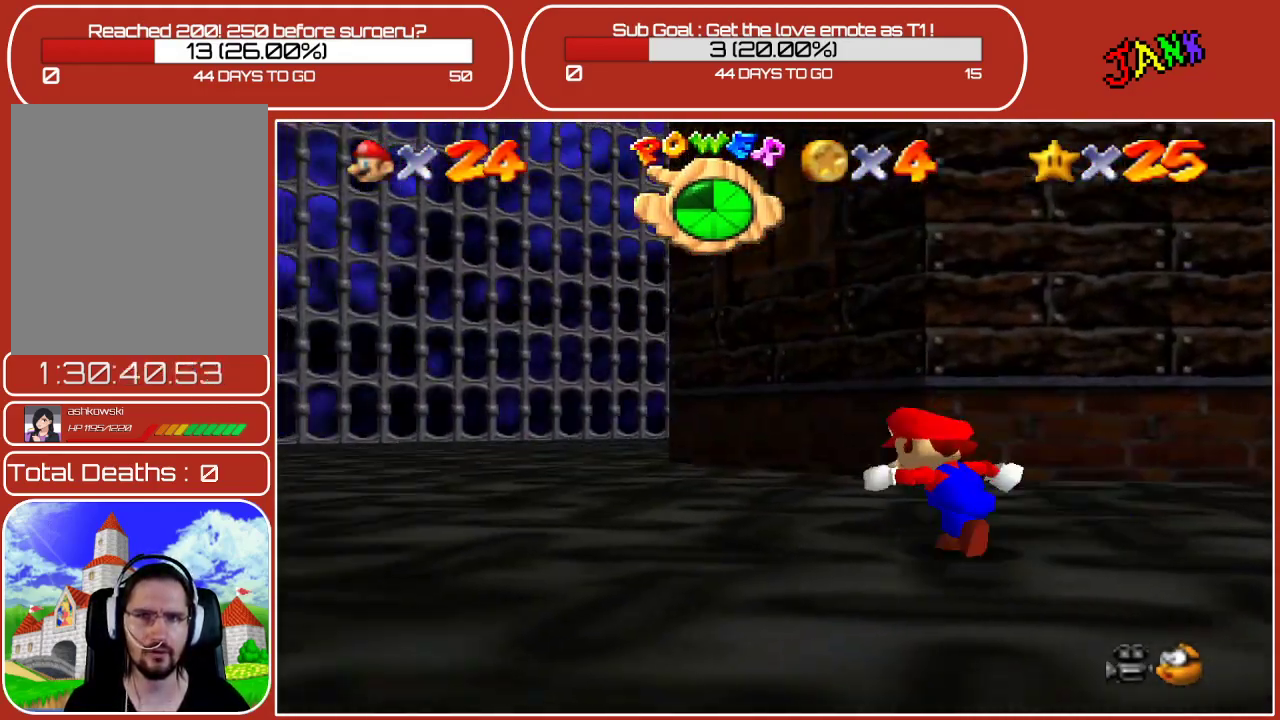
{"buttons": [], "left_stick": "up", "events": [[133, "A", "up"], [183, "left_stick", "up"], [283, "B", "down"], [417, "B", "up"]]}
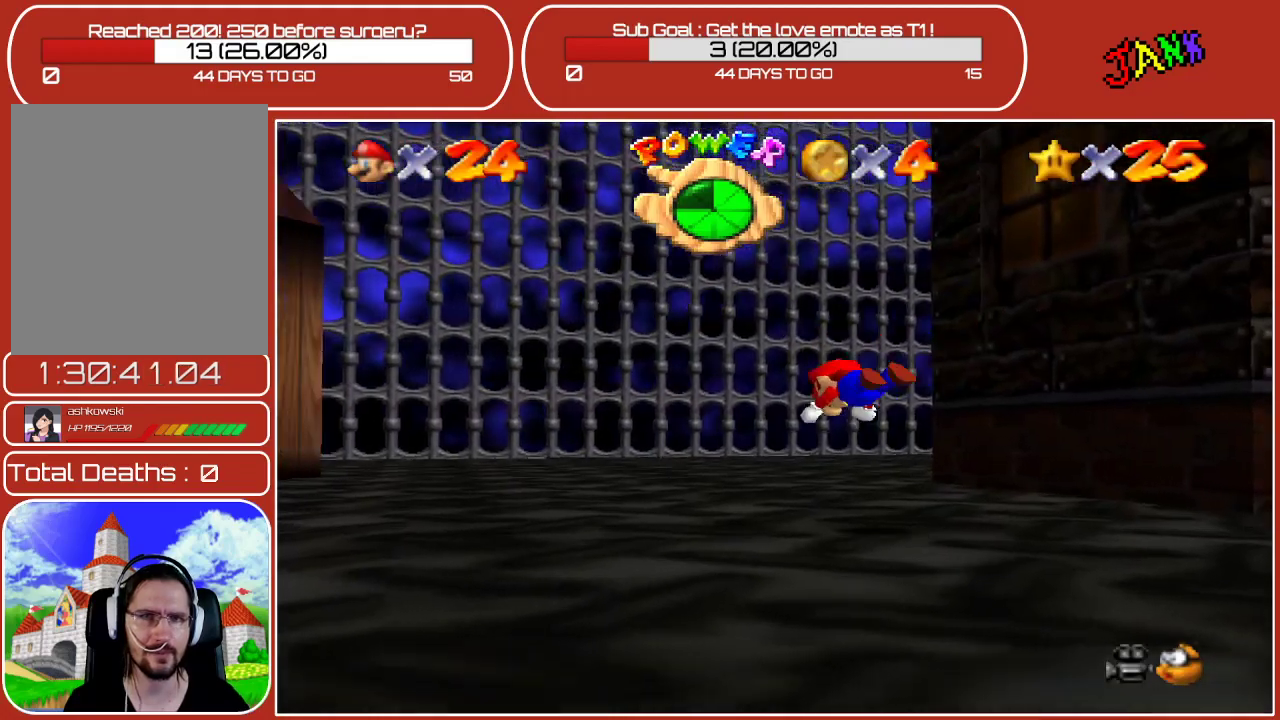
{"buttons": [], "left_stick": "up", "events": [[183, "A", "down"], [300, "A", "up"]]}
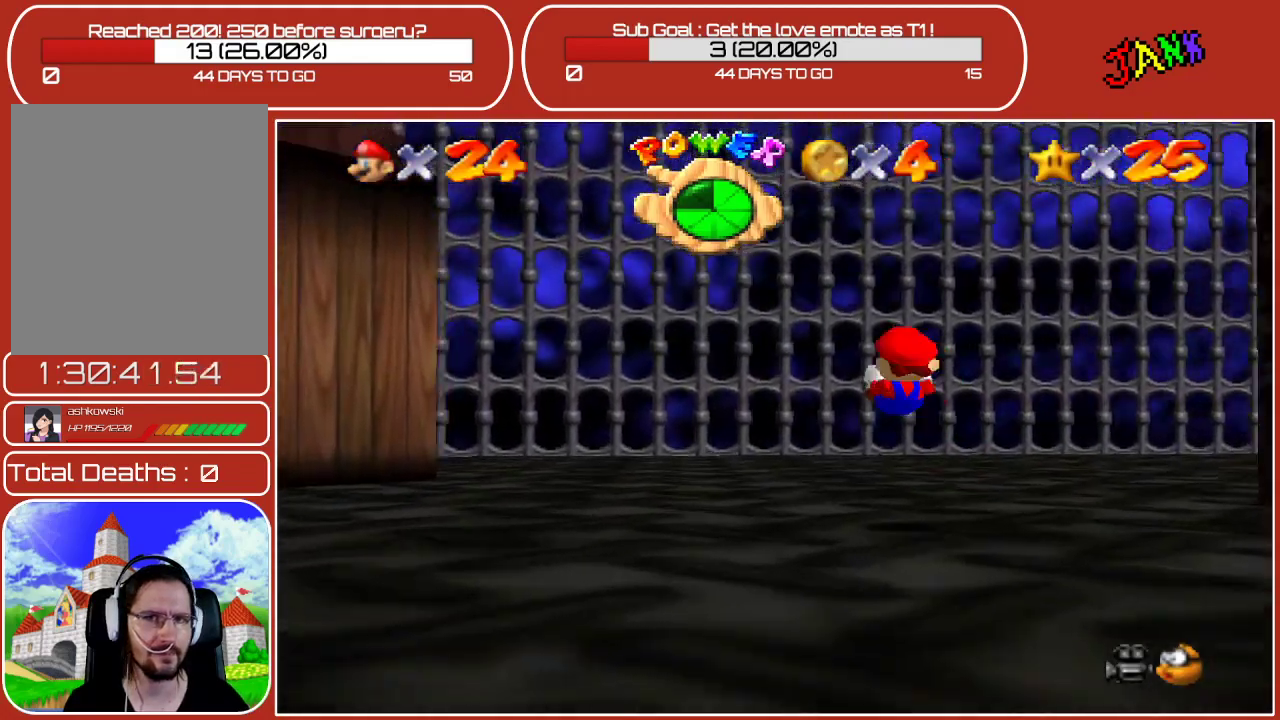
{"buttons": ["C_LEFT"], "left_stick": "up", "events": [[400, "C_LEFT", "down"]]}
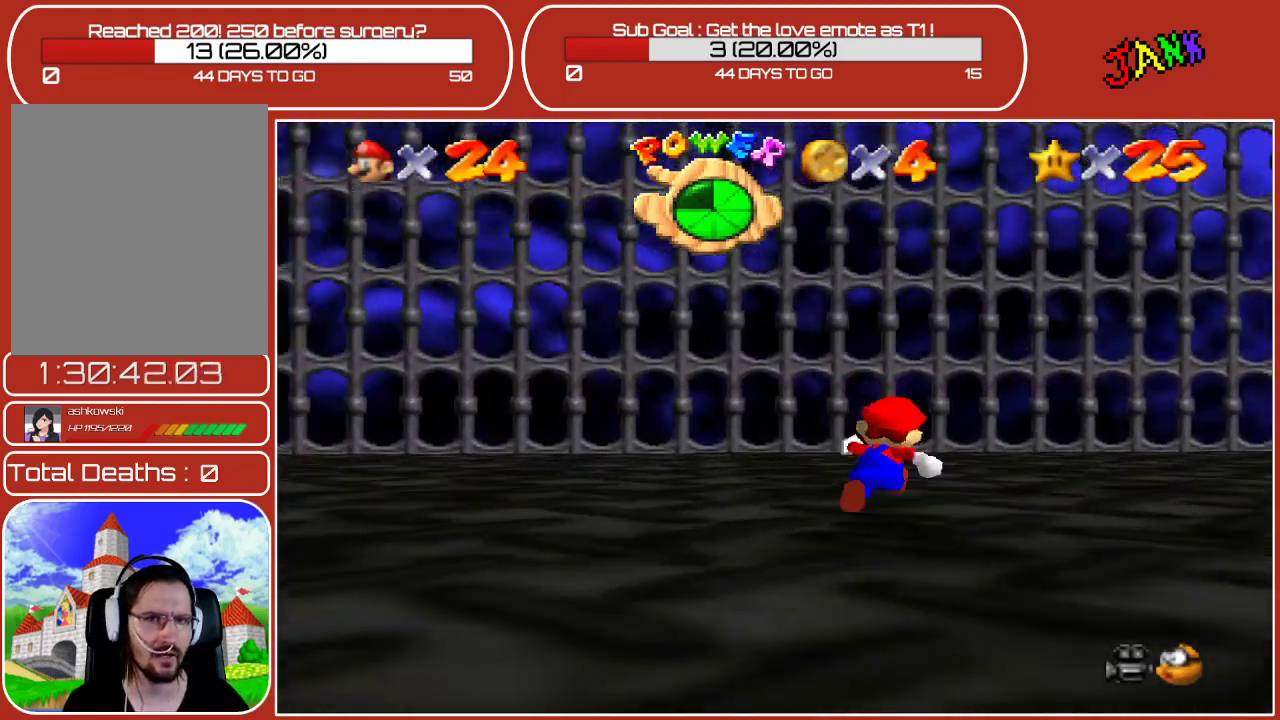
{"buttons": [], "left_stick": "up-right", "events": [[117, "C_LEFT", "up"], [217, "left_stick", "up-right"], [317, "C_LEFT", "down"], [467, "C_LEFT", "up"]]}
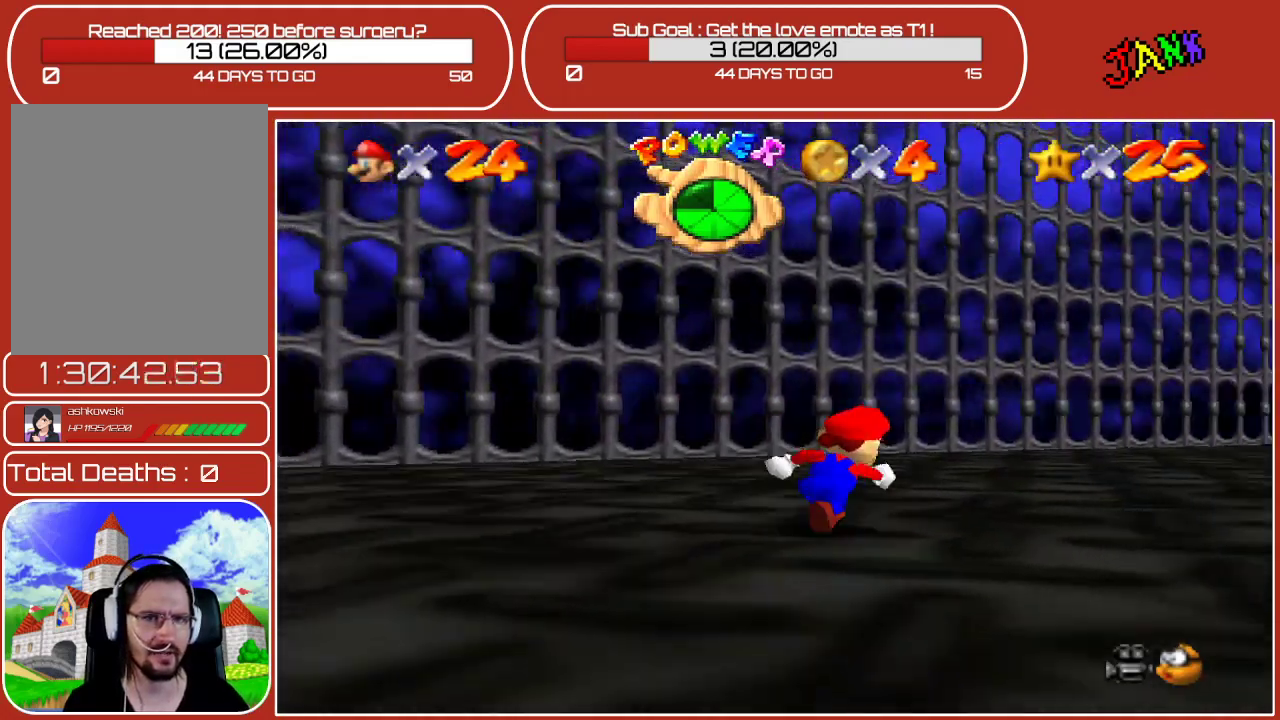
{"buttons": [], "left_stick": "up", "events": [[167, "left_stick", "up"], [233, "C_LEFT", "down"], [417, "C_LEFT", "up"]]}
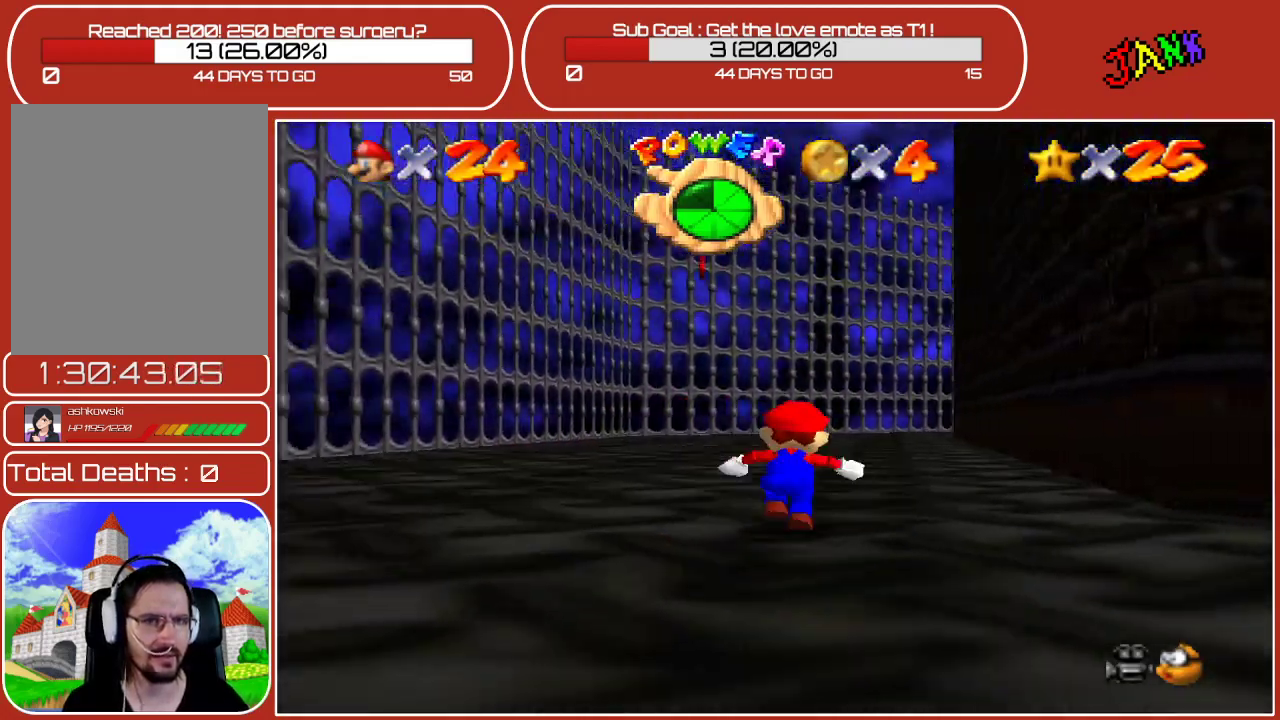
{"buttons": [], "left_stick": "up-left", "events": [[367, "left_stick", "up-left"]]}
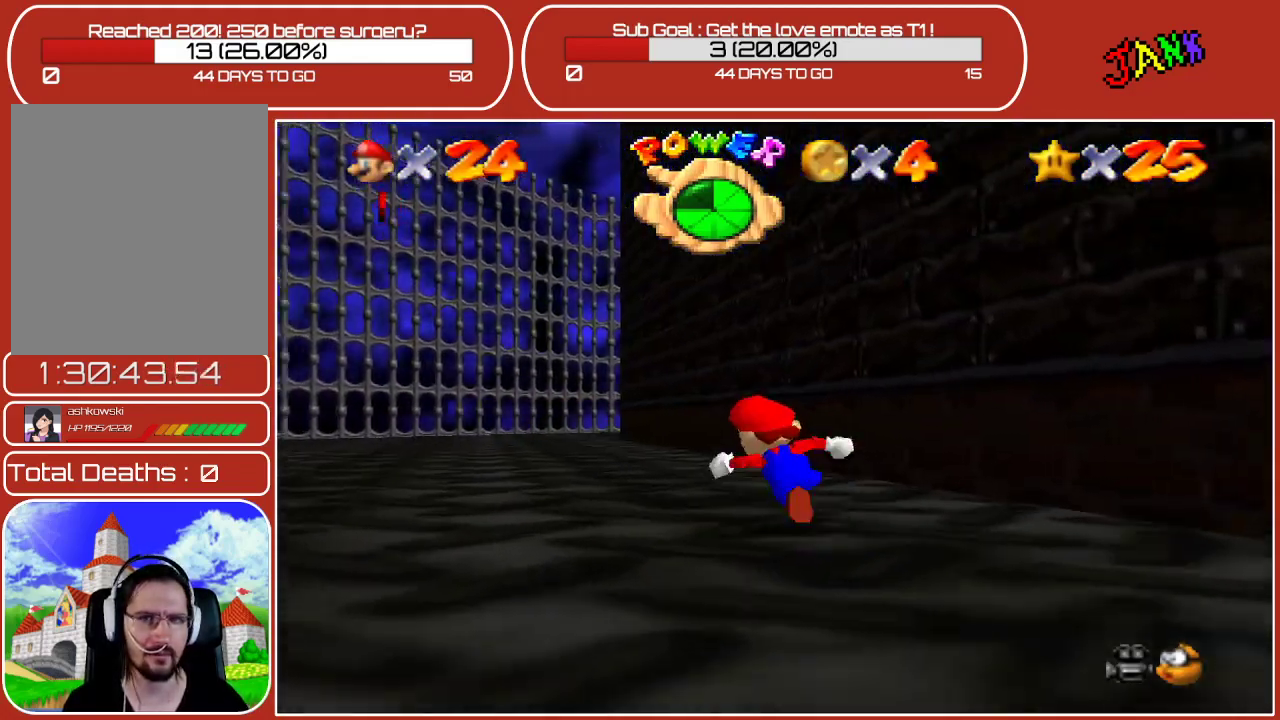
{"buttons": [], "left_stick": "up-left", "events": [[133, "A", "down"], [217, "A", "up"]]}
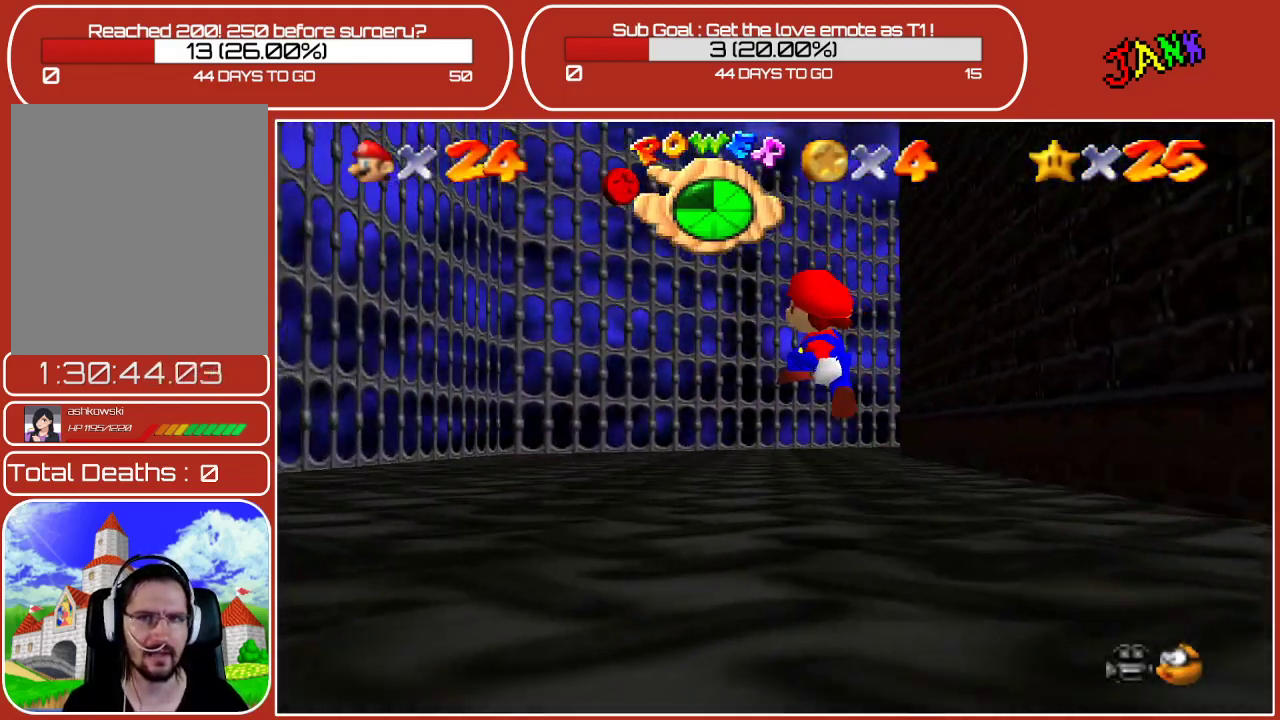
{"buttons": ["A"], "left_stick": "up", "events": [[250, "A", "down"], [333, "left_stick", "up"]]}
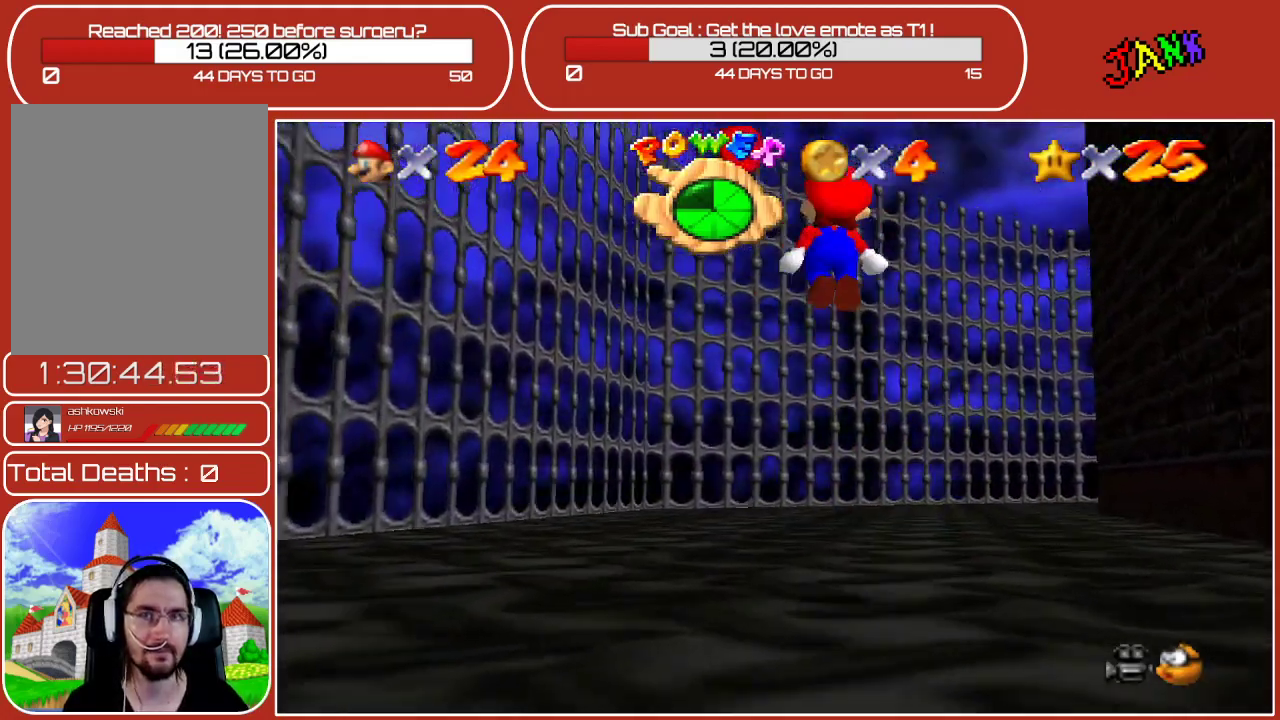
{"buttons": [], "left_stick": "up", "events": [[100, "left_stick", "up-left"], [467, "left_stick", "up"], [483, "A", "up"]]}
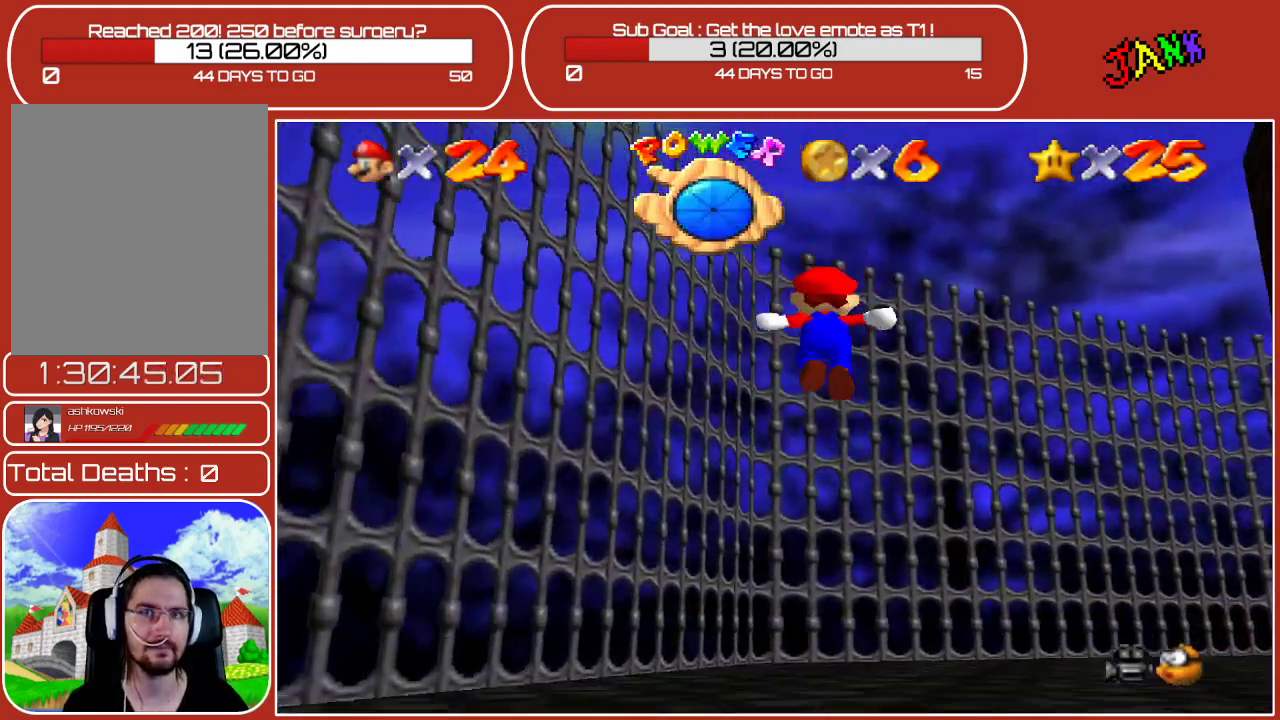
{"buttons": [], "left_stick": "up-right", "events": [[117, "left_stick", "up-right"]]}
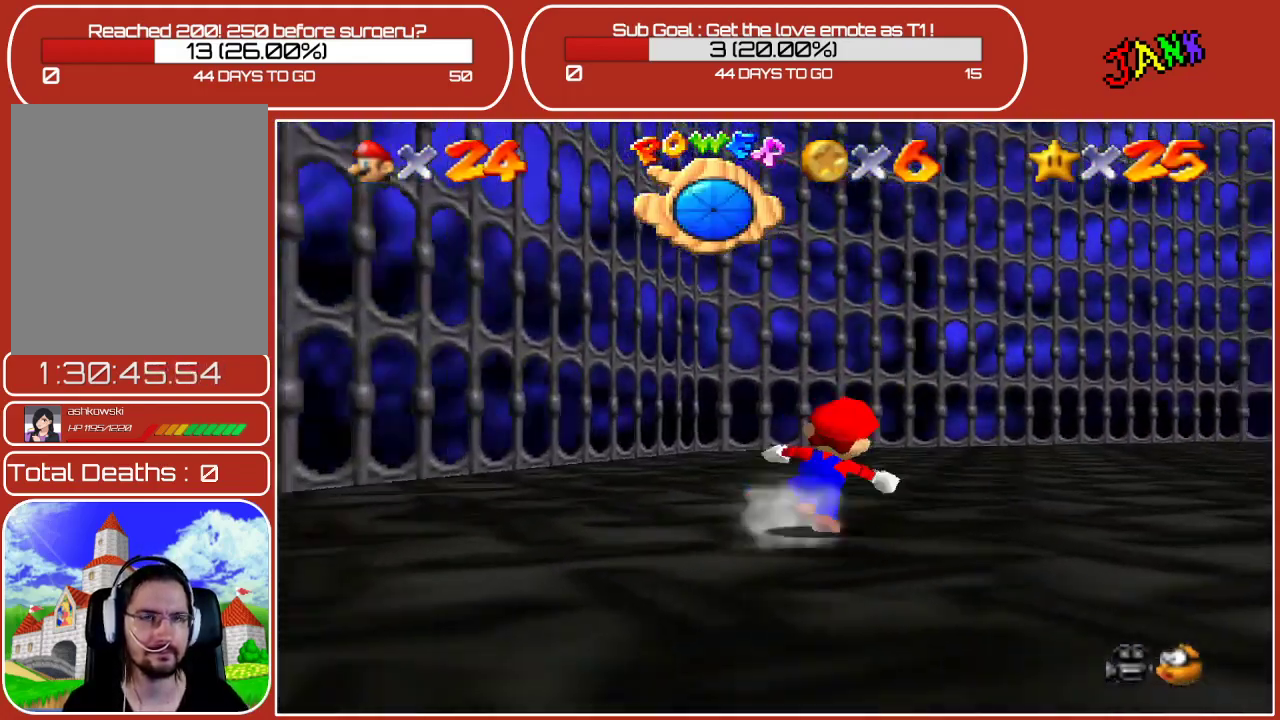
{"buttons": [], "left_stick": "up-right", "events": []}
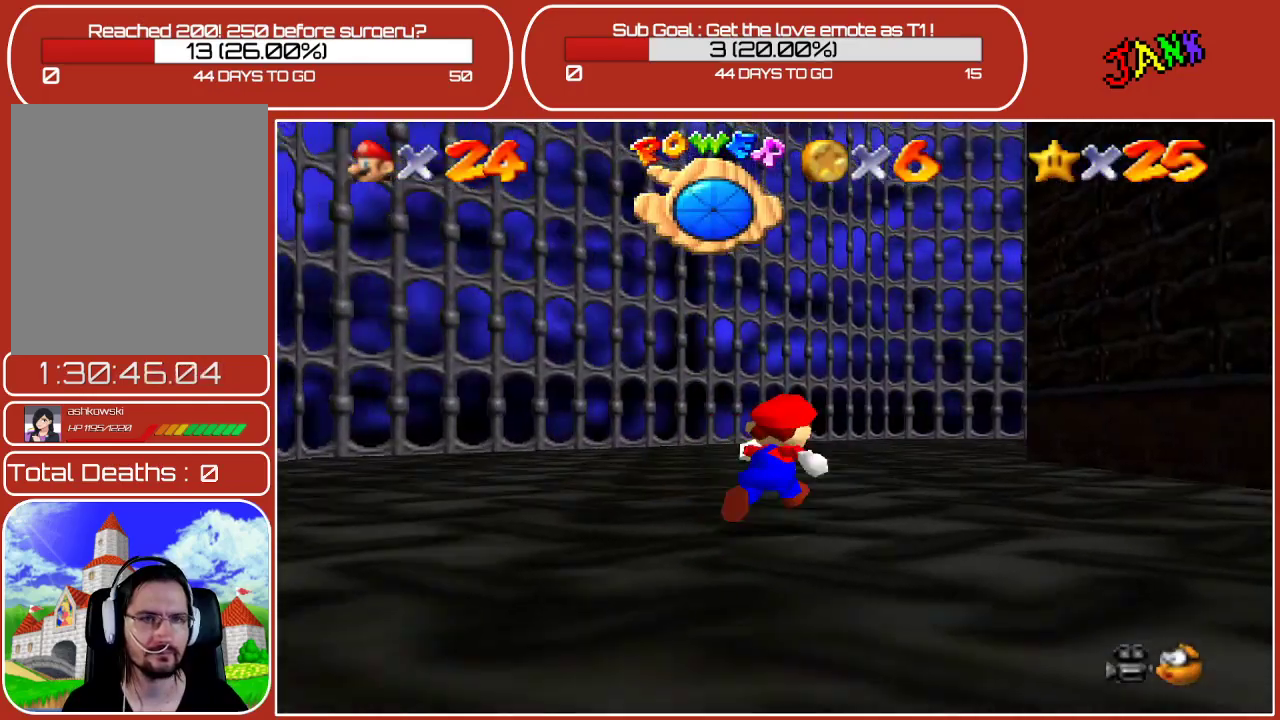
{"buttons": ["A"], "left_stick": "up", "events": [[233, "left_stick", "up"], [333, "A", "down"]]}
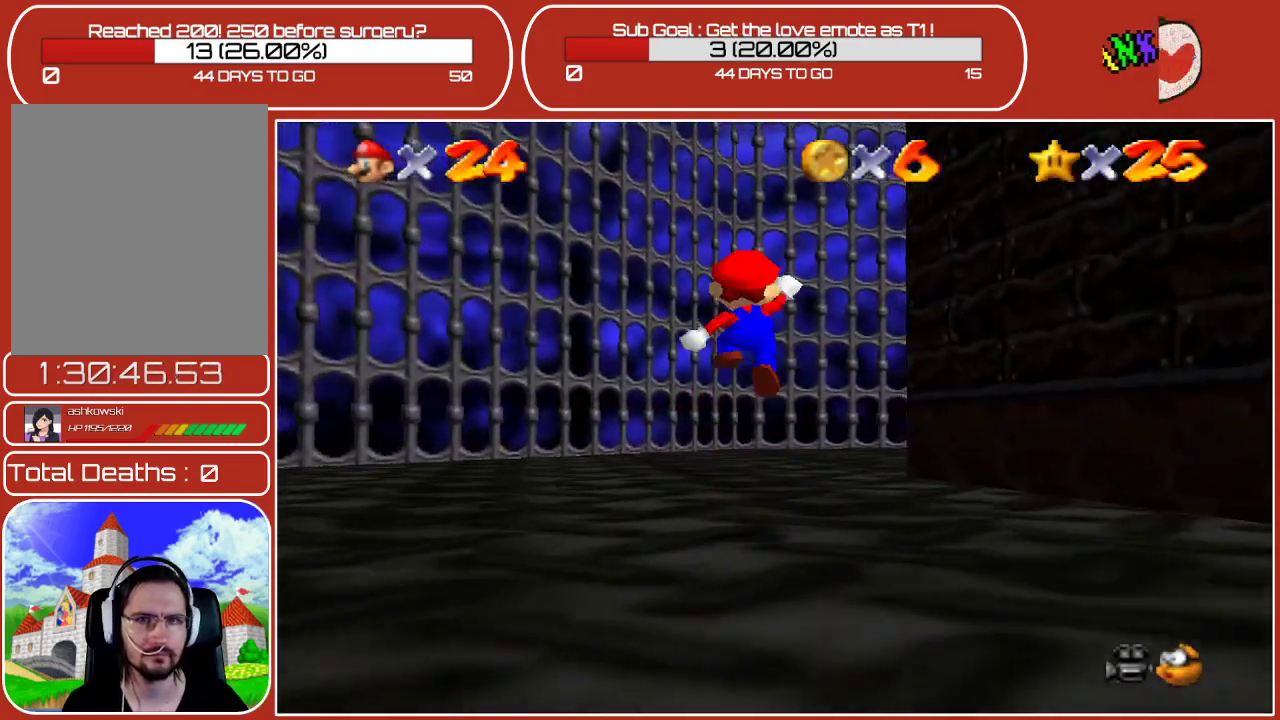
{"buttons": [], "left_stick": "up-right", "events": [[17, "A", "up"], [117, "B", "down"], [250, "B", "up"], [483, "left_stick", "up-right"]]}
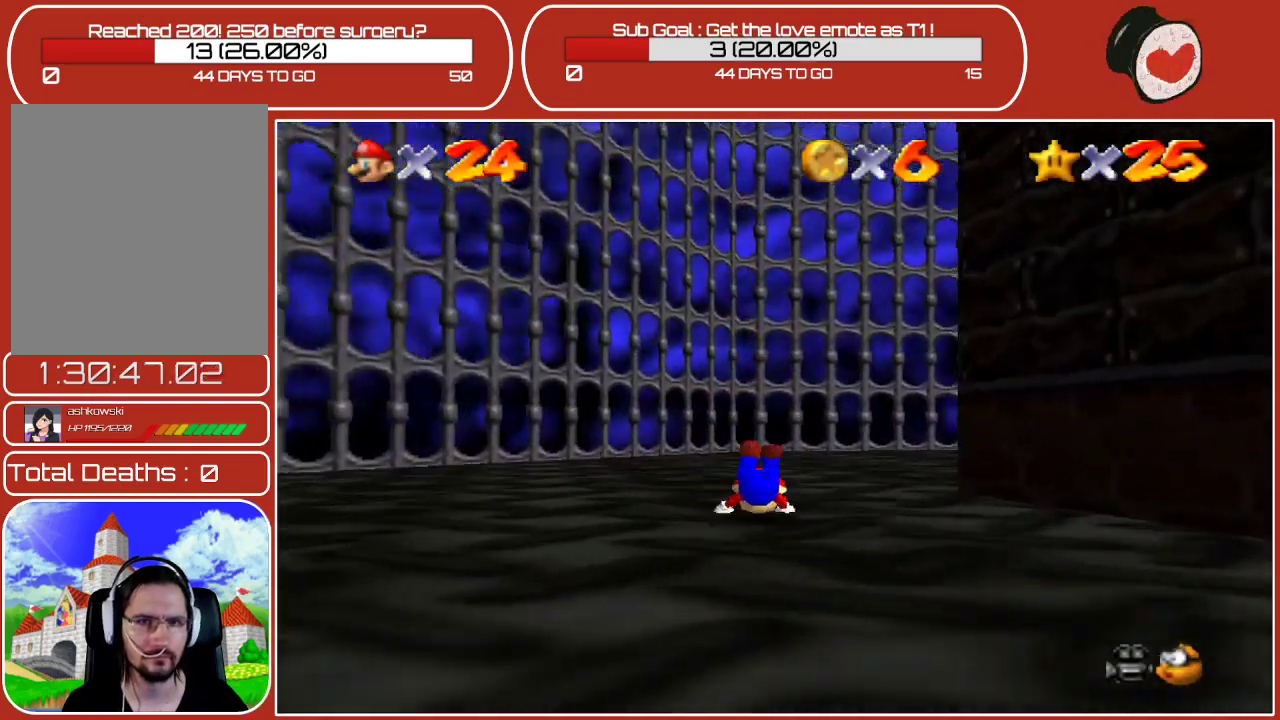
{"buttons": [], "left_stick": "up-right", "events": [[33, "A", "down"], [167, "A", "up"]]}
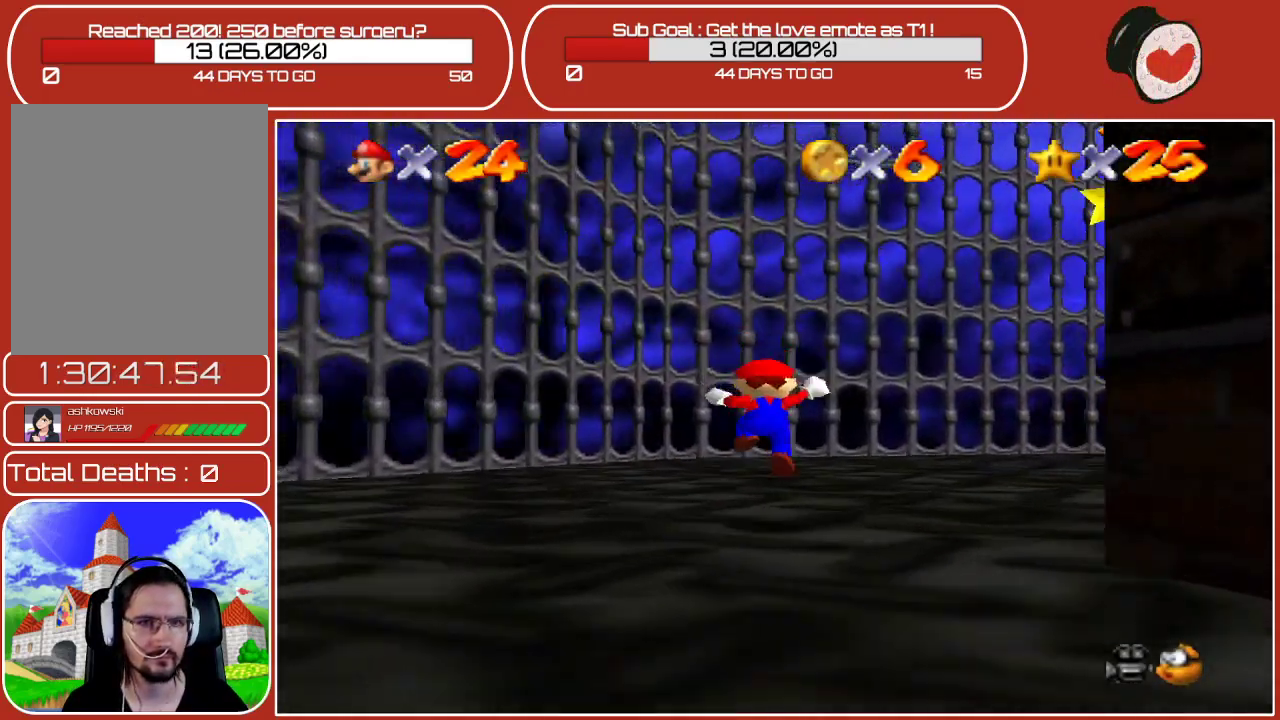
{"buttons": [], "left_stick": "up-right", "events": [[233, "C_LEFT", "down"], [383, "C_LEFT", "up"]]}
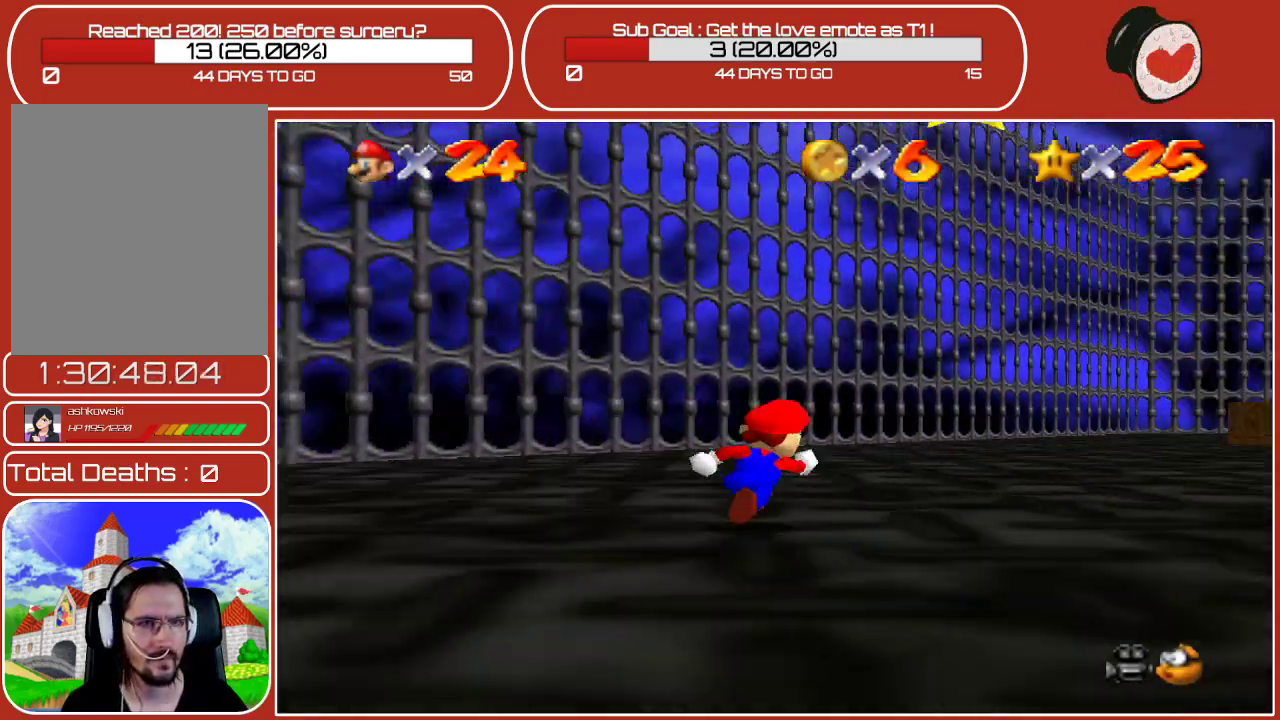
{"buttons": ["A"], "left_stick": "down-left", "events": [[167, "left_stick", "down-right"], [317, "left_stick", "down-left"], [433, "A", "down"]]}